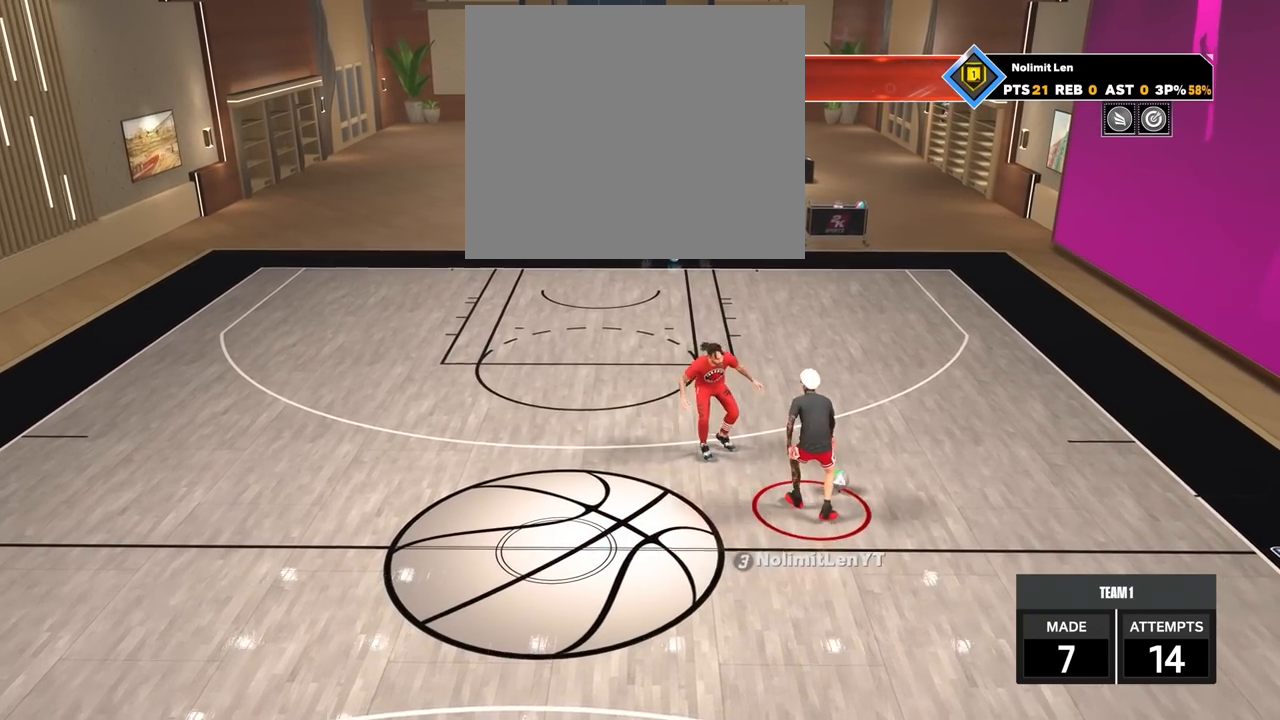
Gameplay with a controller (PlayStation layout); each line is a JSON object with the inputs held at the frame after it. "events" lists button and stick changes between this image and that frame as [ms after this image, input, new state], when the widget could be followed in between.
{"buttons": ["R2"], "left_stick": "center", "right_stick": "center", "events": [[33, "right_stick", "up"], [83, "R2", "down"], [133, "right_stick", "center"], [317, "right_stick", "down"], [383, "right_stick", "center"]]}
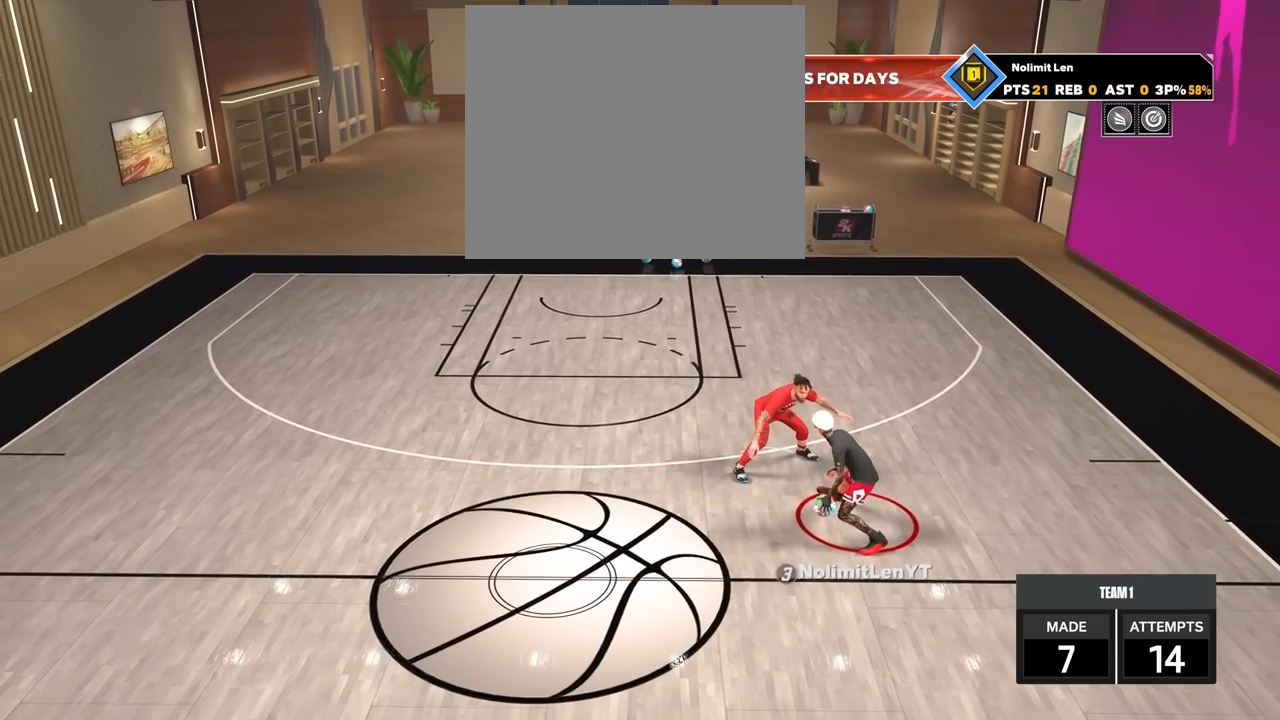
{"buttons": ["R2"], "left_stick": "up-left", "right_stick": "center", "events": [[200, "left_stick", "up-left"]]}
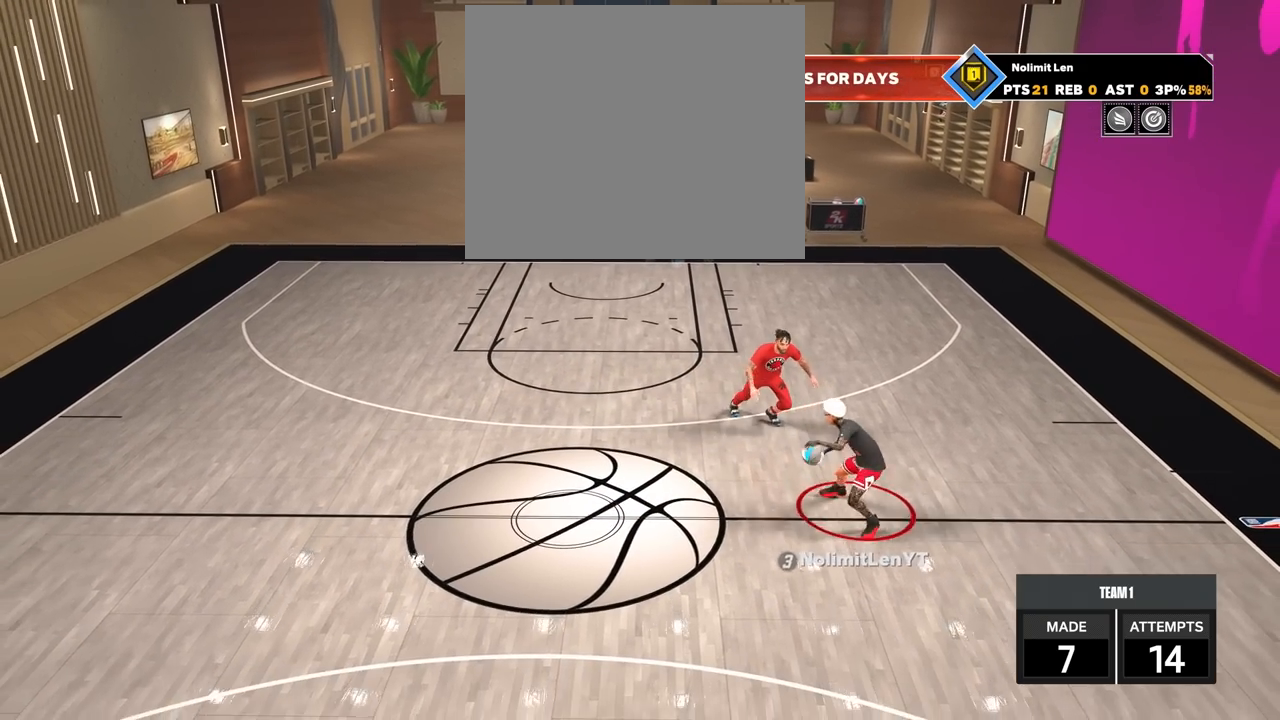
{"buttons": ["R2"], "left_stick": "up-left", "right_stick": "center", "events": [[50, "left_stick", "left"], [450, "left_stick", "up-left"]]}
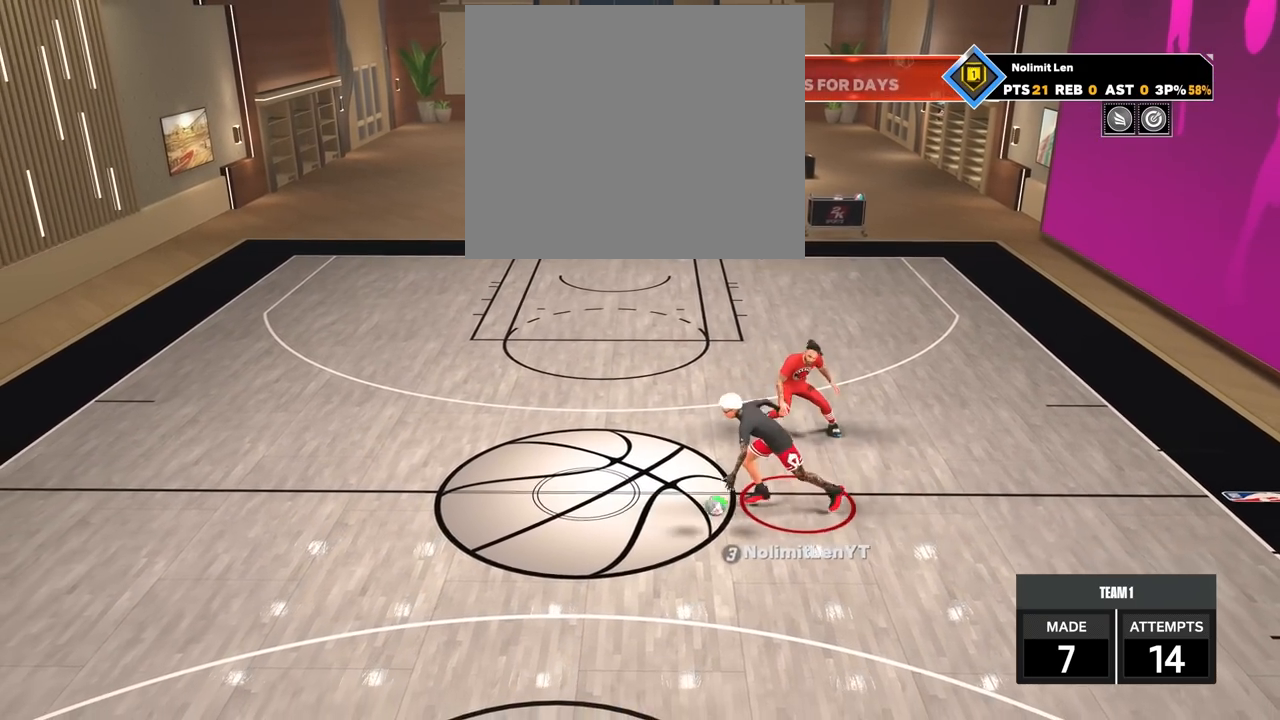
{"buttons": ["R2"], "left_stick": "down", "right_stick": "center", "events": [[33, "R2", "up"], [50, "left_stick", "center"], [217, "right_stick", "up-right"], [300, "right_stick", "center"], [333, "R2", "down"], [417, "left_stick", "down"]]}
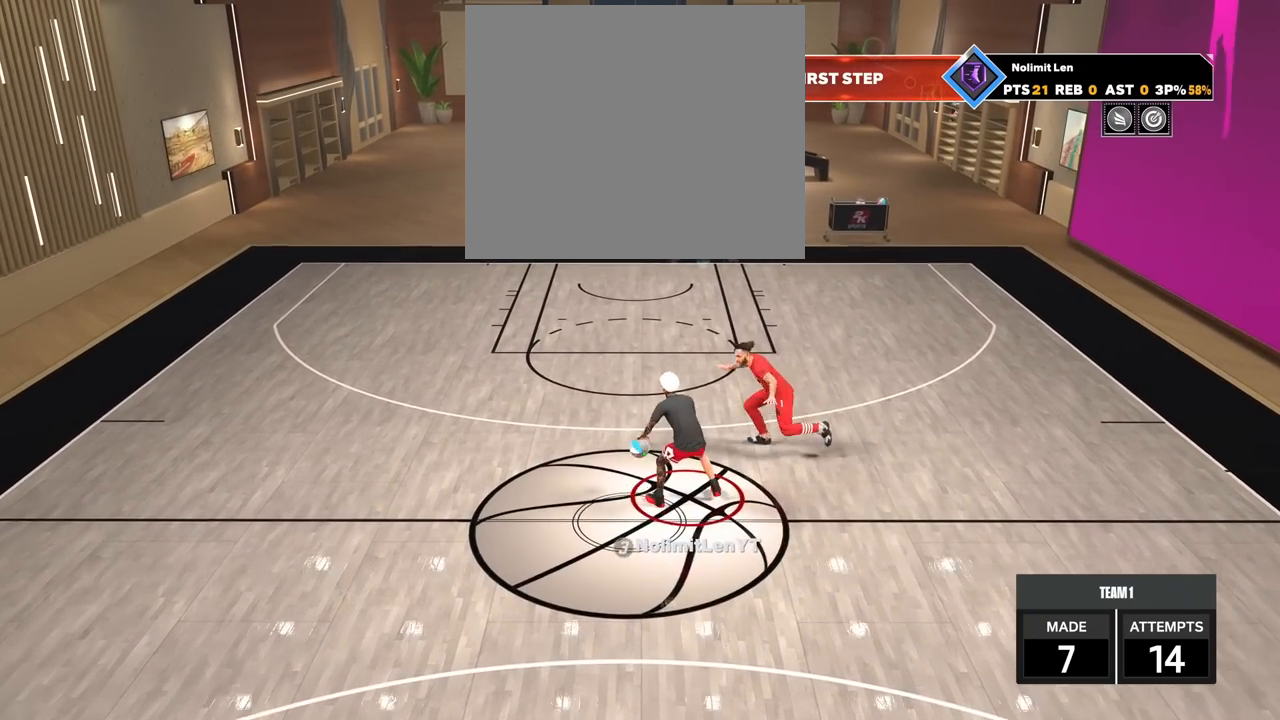
{"buttons": ["R2"], "left_stick": "center", "right_stick": "down", "events": [[183, "left_stick", "center"], [267, "R2", "up"], [467, "R2", "down"], [483, "right_stick", "down"]]}
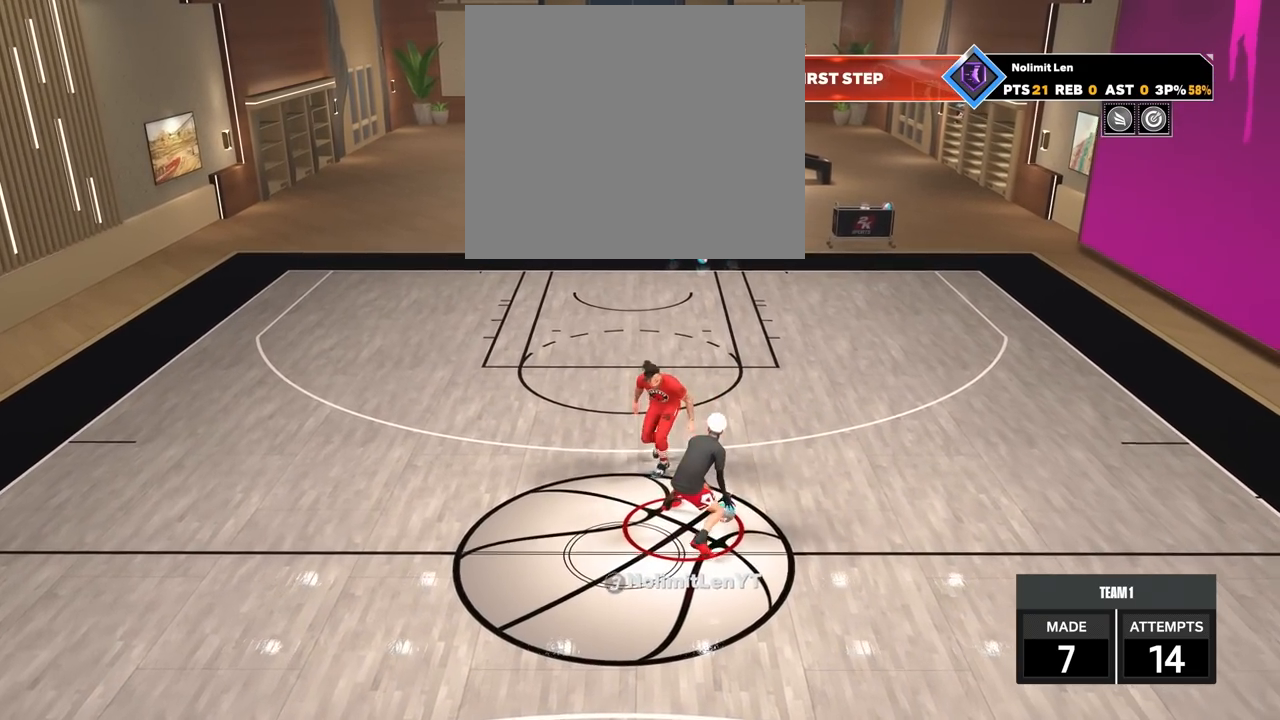
{"buttons": [], "left_stick": "center", "right_stick": "center", "events": [[67, "right_stick", "center"], [417, "R2", "up"]]}
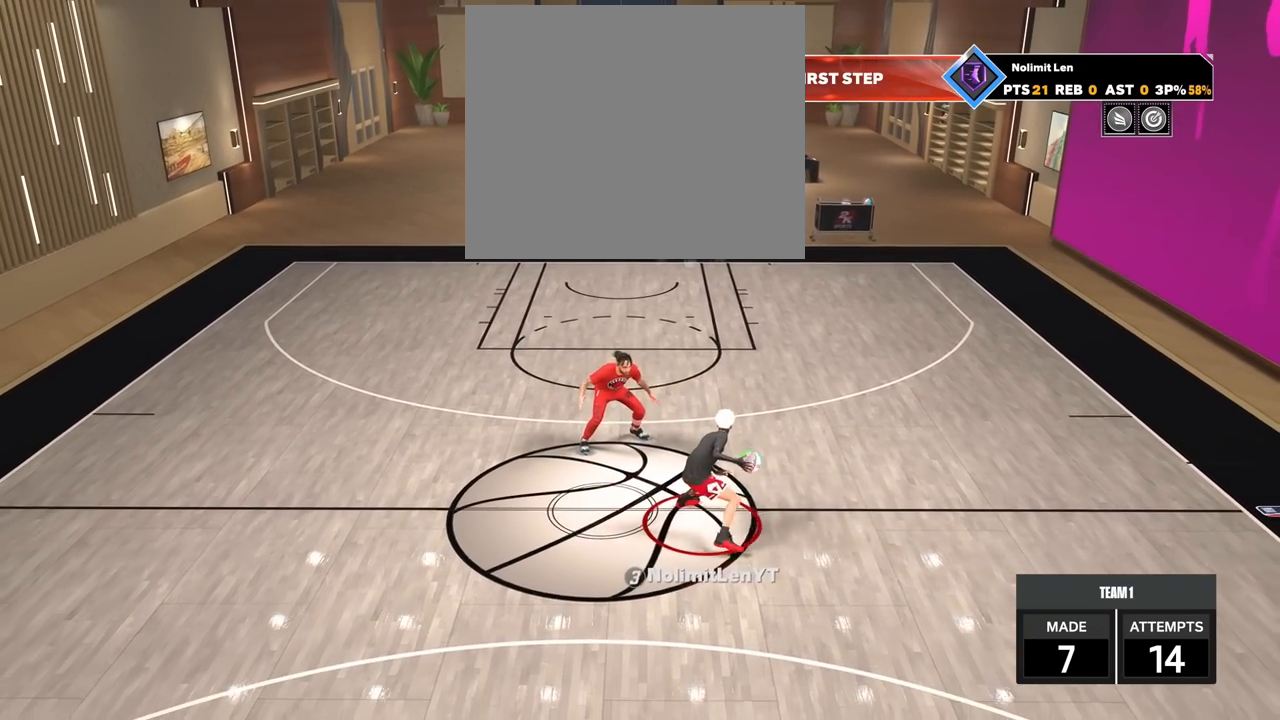
{"buttons": ["R2"], "left_stick": "up-left", "right_stick": "center", "events": [[317, "R2", "down"], [317, "left_stick", "up-left"]]}
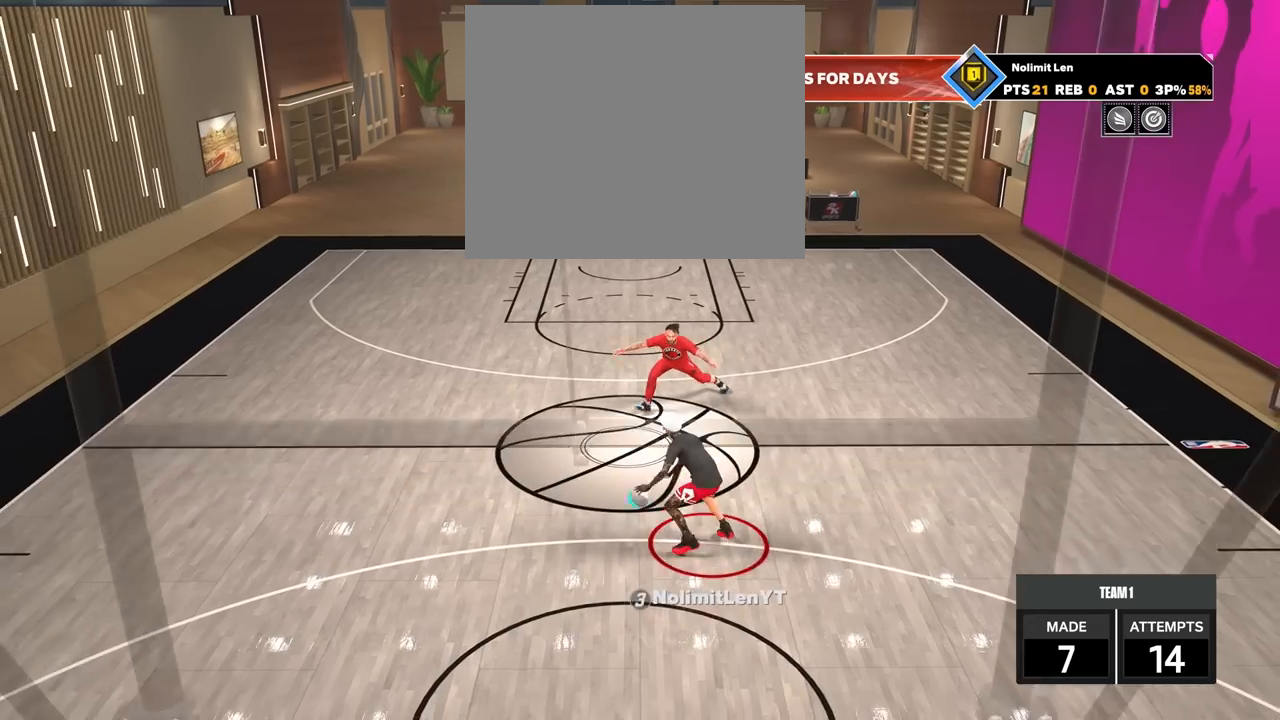
{"buttons": ["R2"], "left_stick": "center", "right_stick": "center"}
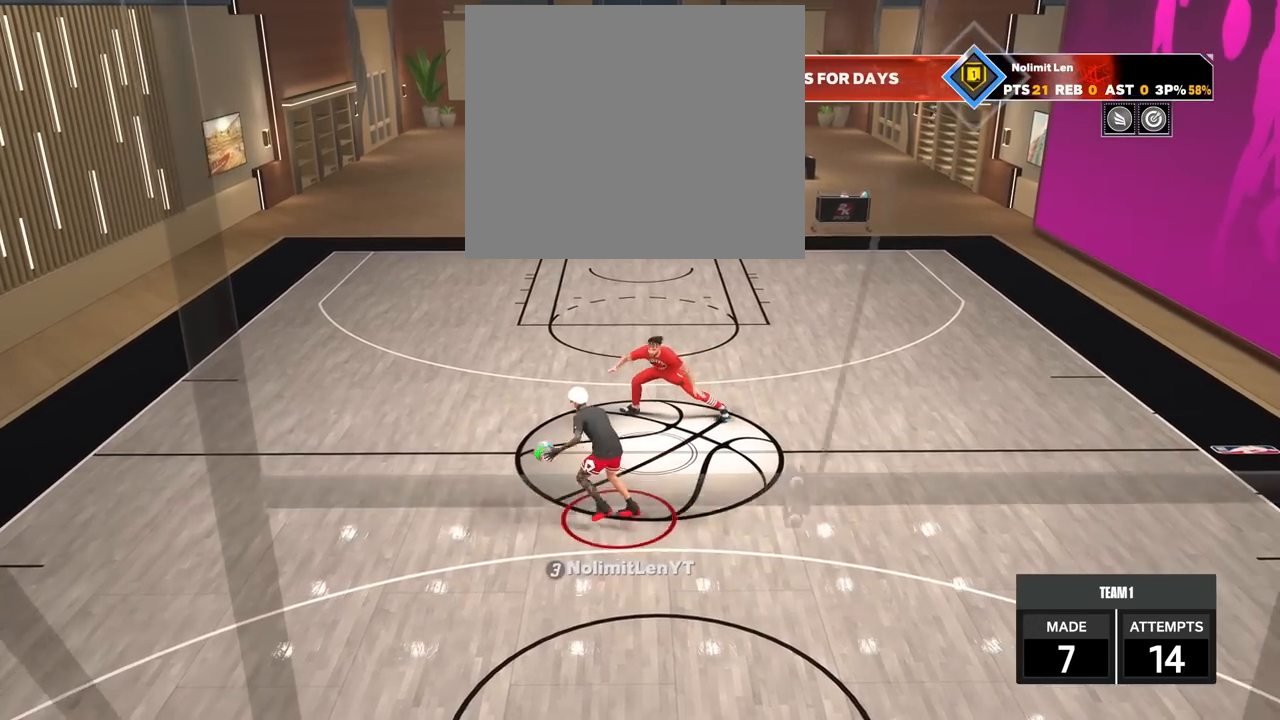
{"buttons": ["R2"], "left_stick": "center", "right_stick": "center", "events": []}
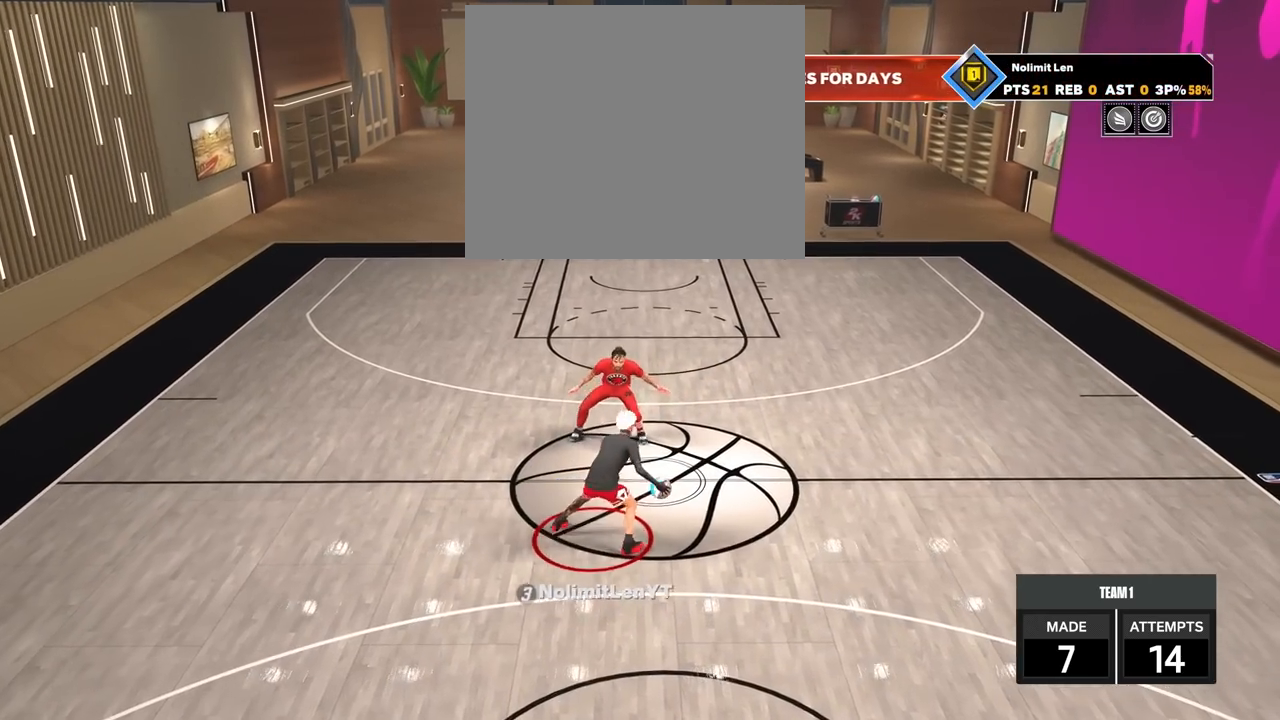
{"buttons": ["R2"], "left_stick": "up-right", "right_stick": "center", "events": [[150, "left_stick", "up-right"]]}
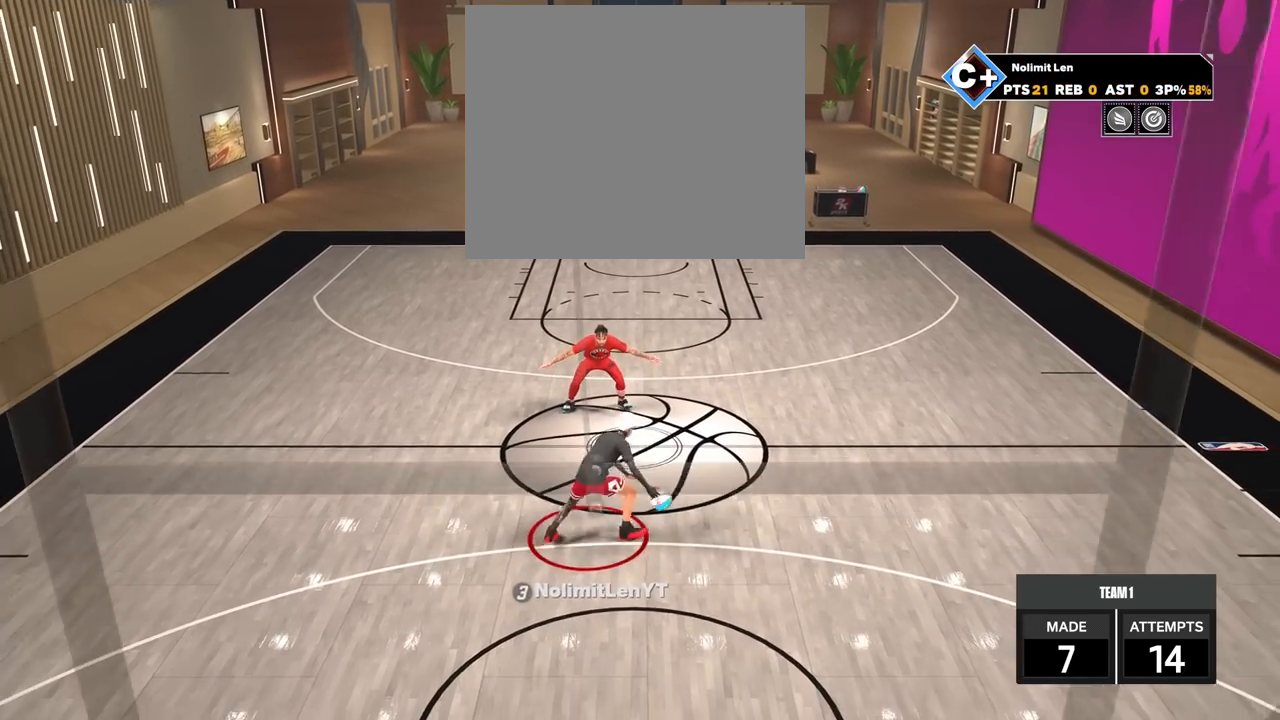
{"buttons": ["R2"], "left_stick": "center", "right_stick": "up-left", "events": [[67, "left_stick", "right"], [233, "left_stick", "center"], [300, "R2", "up"], [467, "right_stick", "up-left"], [483, "R2", "down"]]}
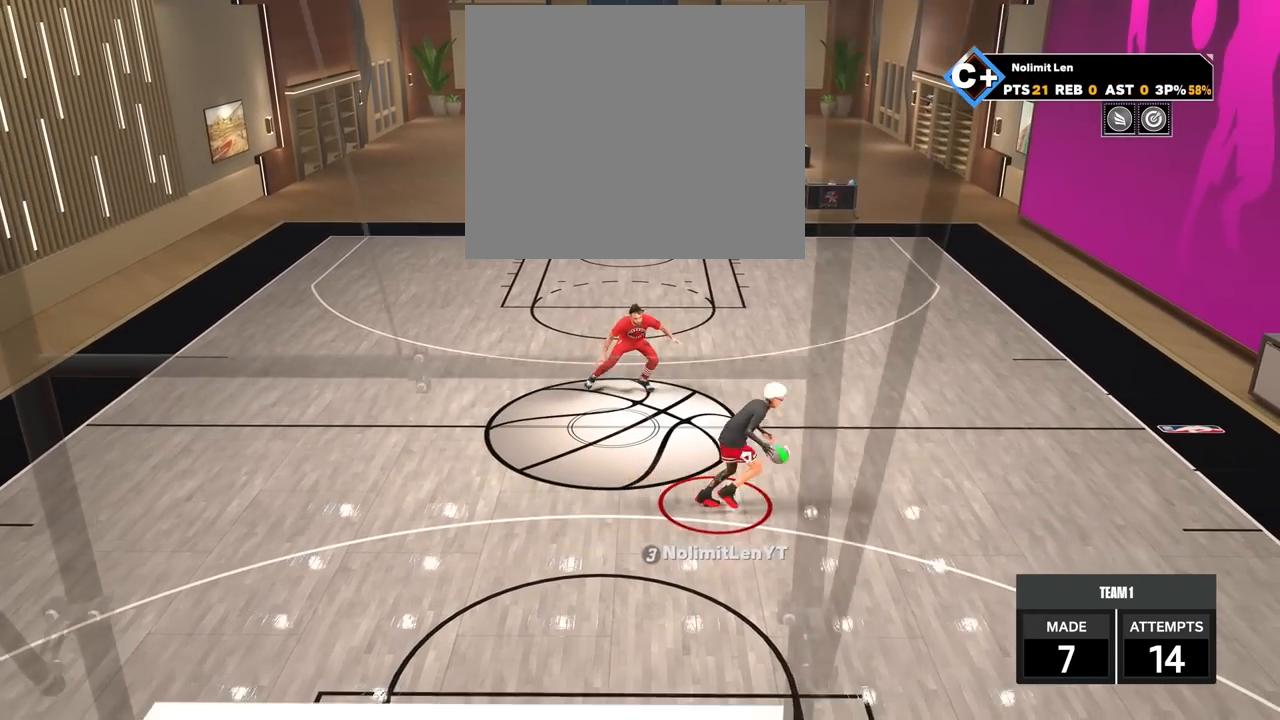
{"buttons": ["R2"], "left_stick": "center", "right_stick": "center", "events": [[17, "right_stick", "center"], [300, "right_stick", "down-right"], [367, "right_stick", "center"]]}
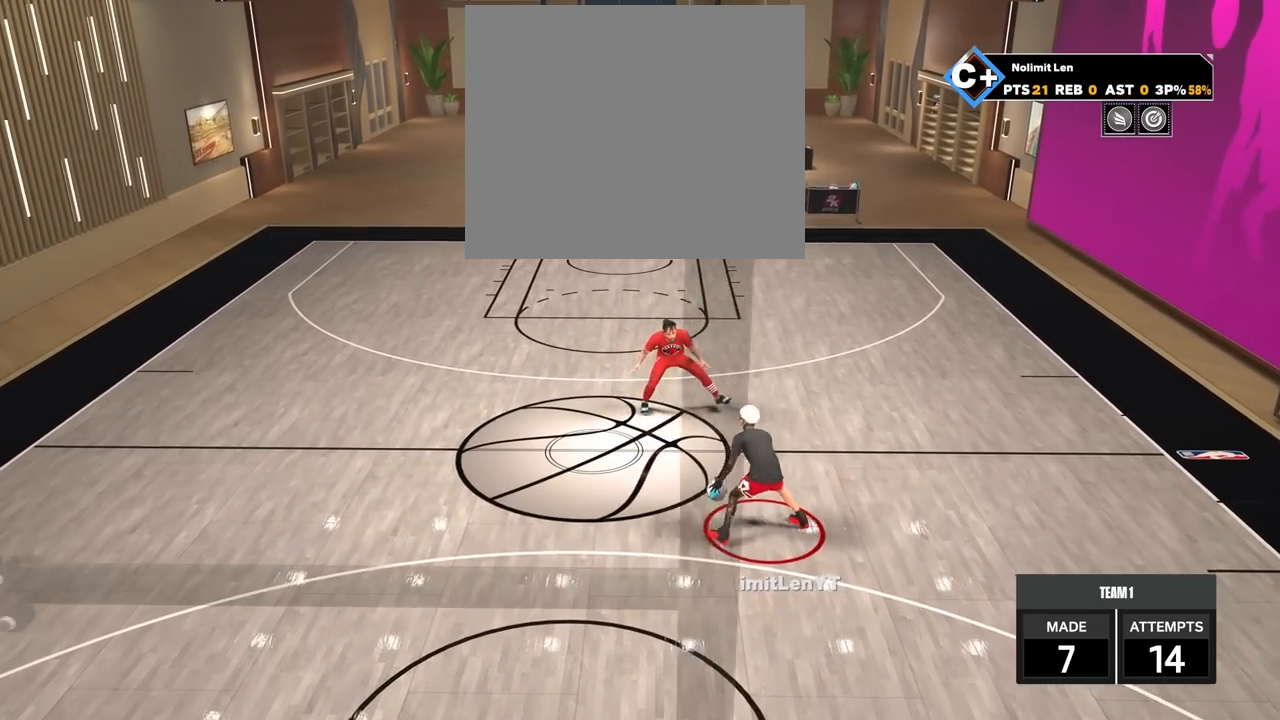
{"buttons": ["R2"], "left_stick": "up-left", "right_stick": "center", "events": [[150, "left_stick", "up-left"]]}
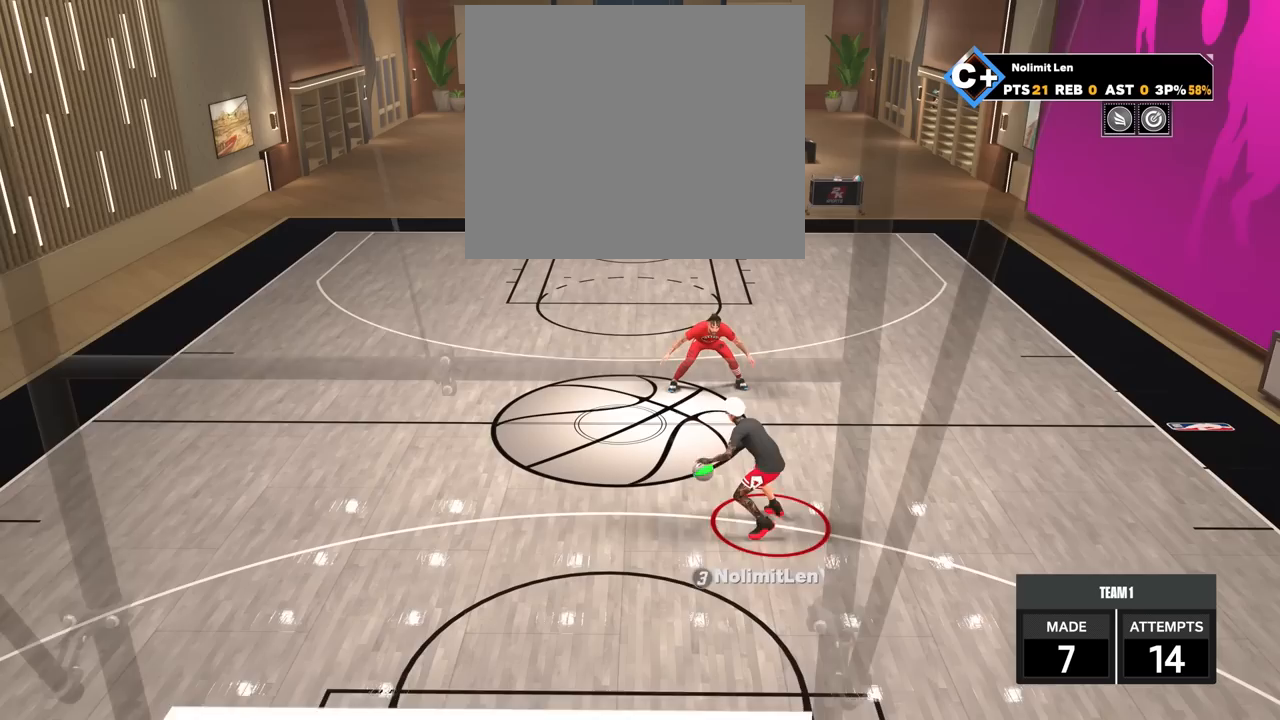
{"buttons": ["R2"], "left_stick": "center", "right_stick": "center", "events": [[300, "left_stick", "center"], [417, "right_stick", "up-right"], [500, "right_stick", "center"]]}
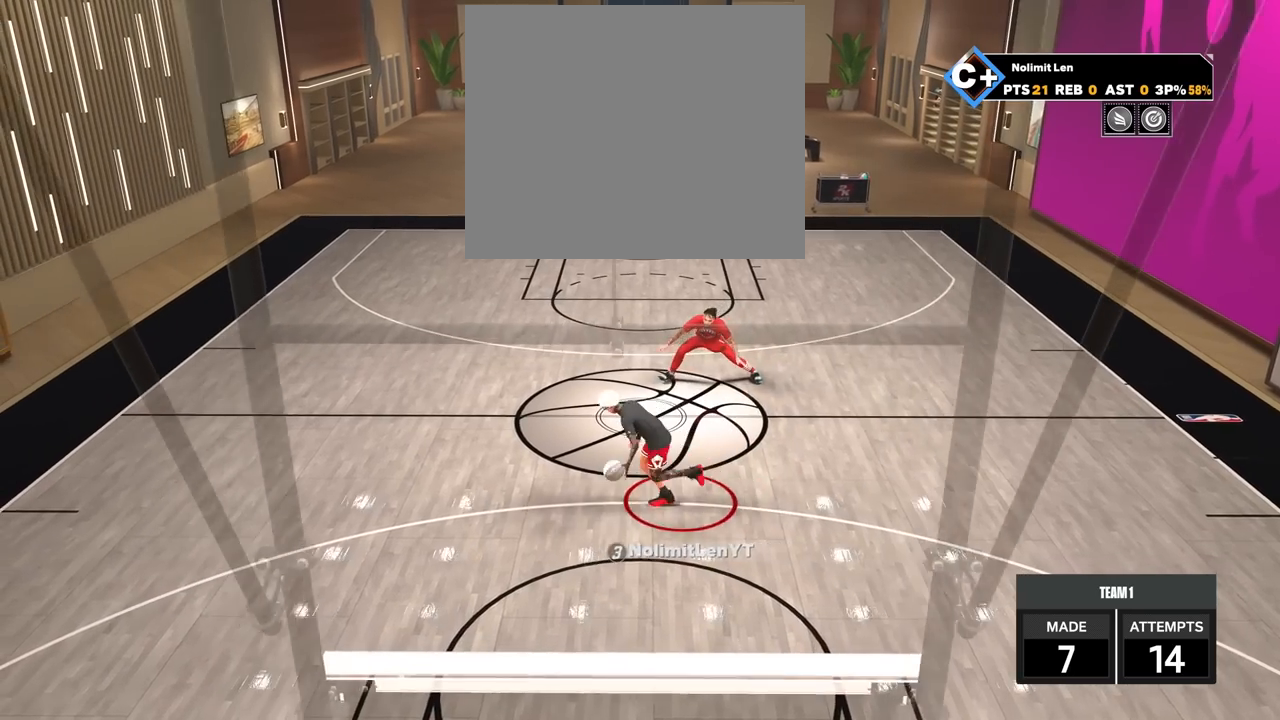
{"buttons": ["R2"], "left_stick": "center", "right_stick": "center", "events": [[267, "right_stick", "down"], [333, "right_stick", "center"]]}
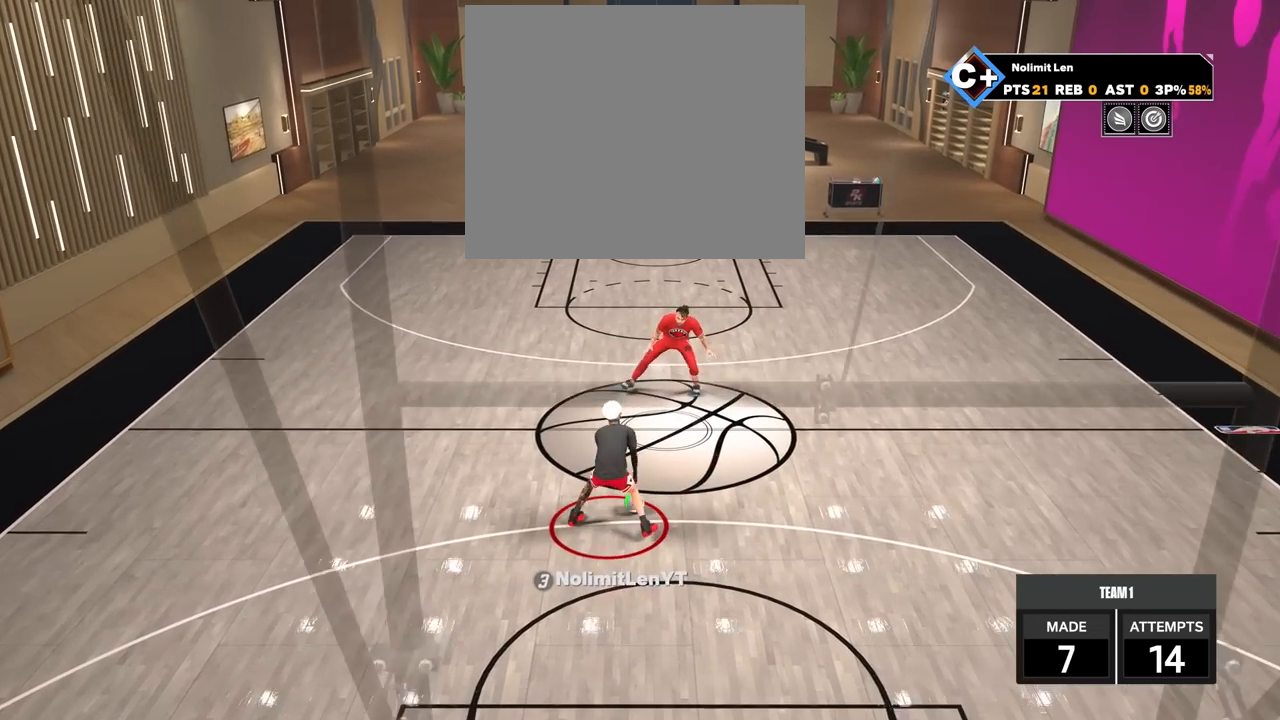
{"buttons": [], "left_stick": "center", "right_stick": "center", "events": [[233, "left_stick", "up-right"], [350, "R2", "up"], [350, "left_stick", "center"]]}
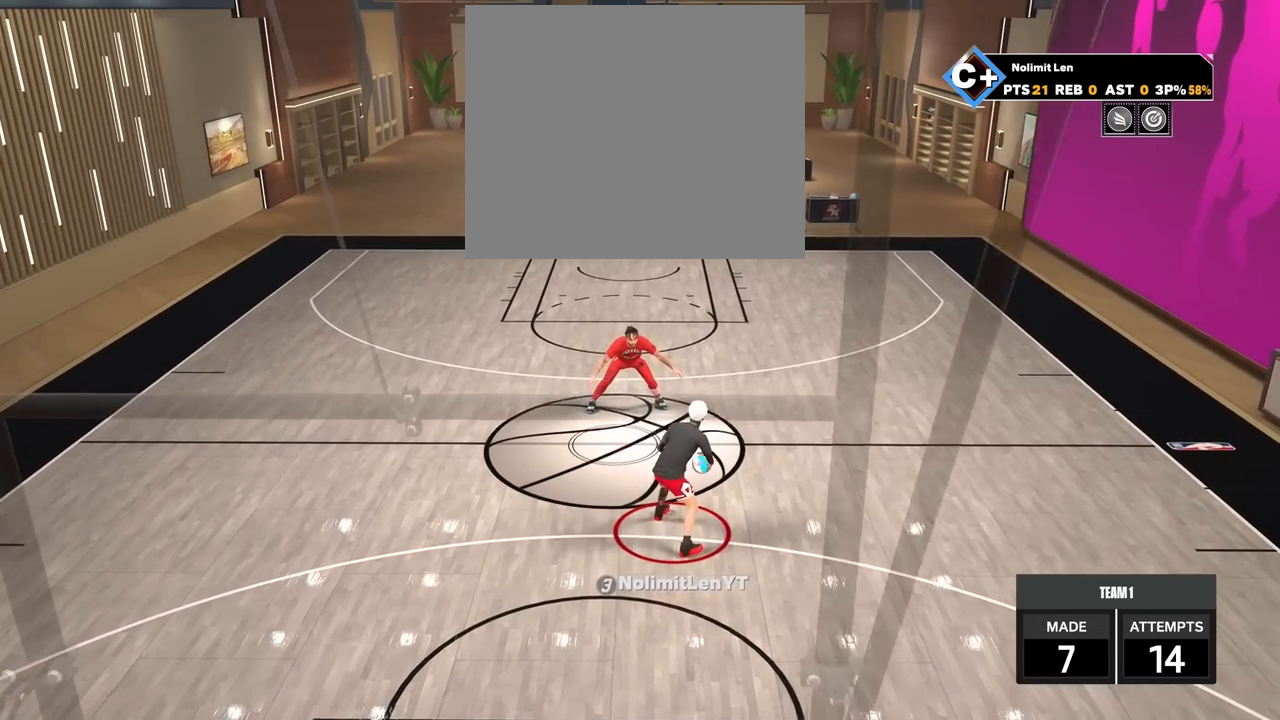
{"buttons": [], "left_stick": "center", "right_stick": "center", "events": []}
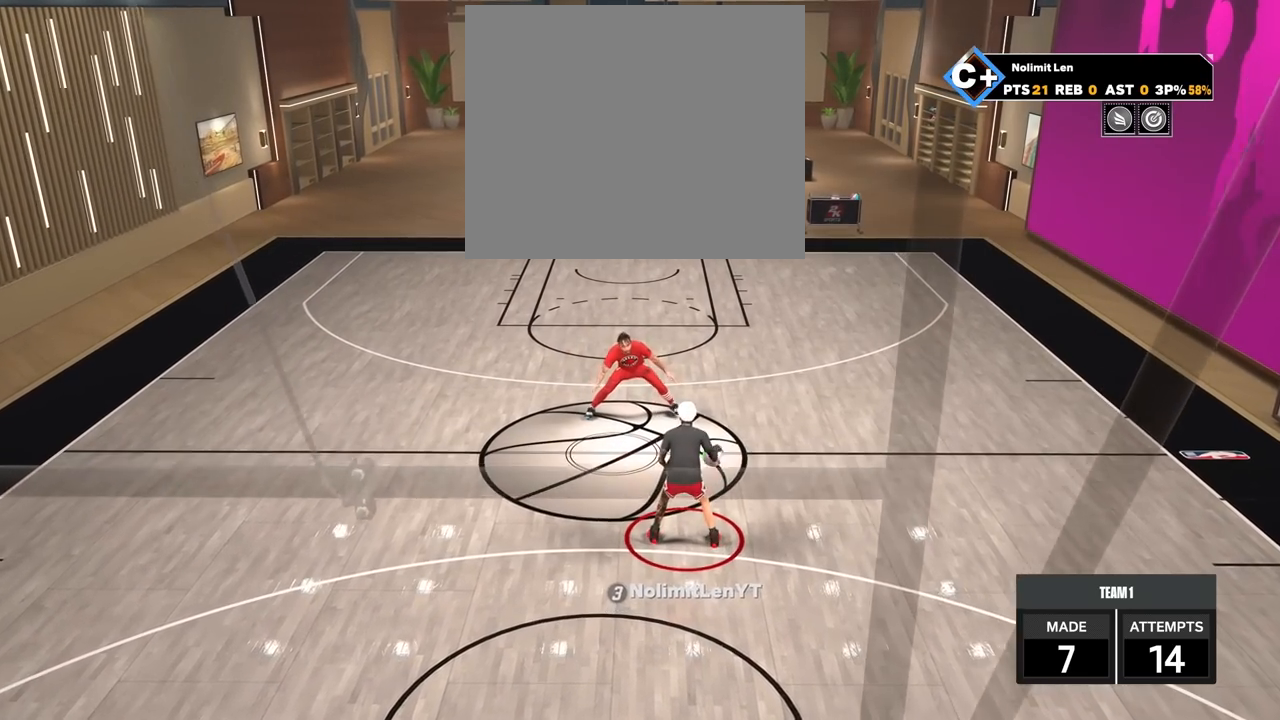
{"buttons": ["R2"], "left_stick": "left", "right_stick": "center", "events": [[83, "R2", "down"], [83, "right_stick", "up-left"], [183, "right_stick", "down-right"], [233, "right_stick", "center"], [333, "left_stick", "left"]]}
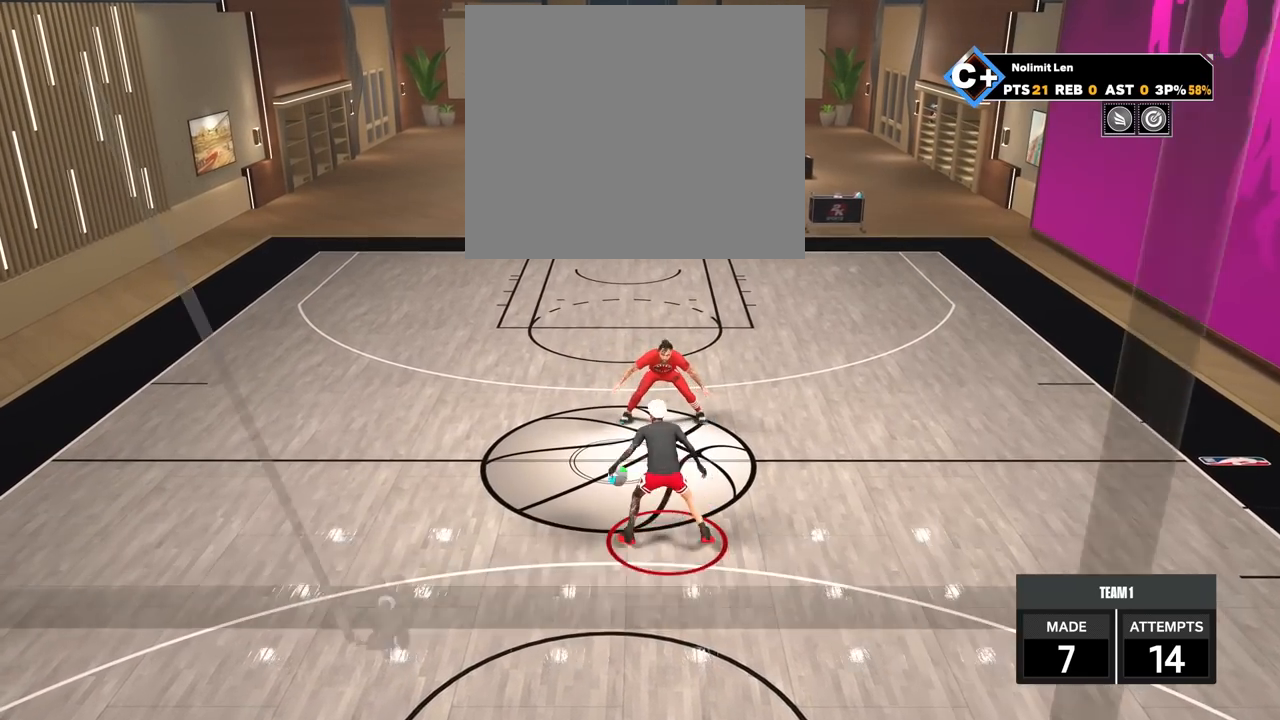
{"buttons": ["R2"], "left_stick": "center", "right_stick": "center", "events": [[67, "left_stick", "center"], [417, "right_stick", "down"], [500, "right_stick", "center"]]}
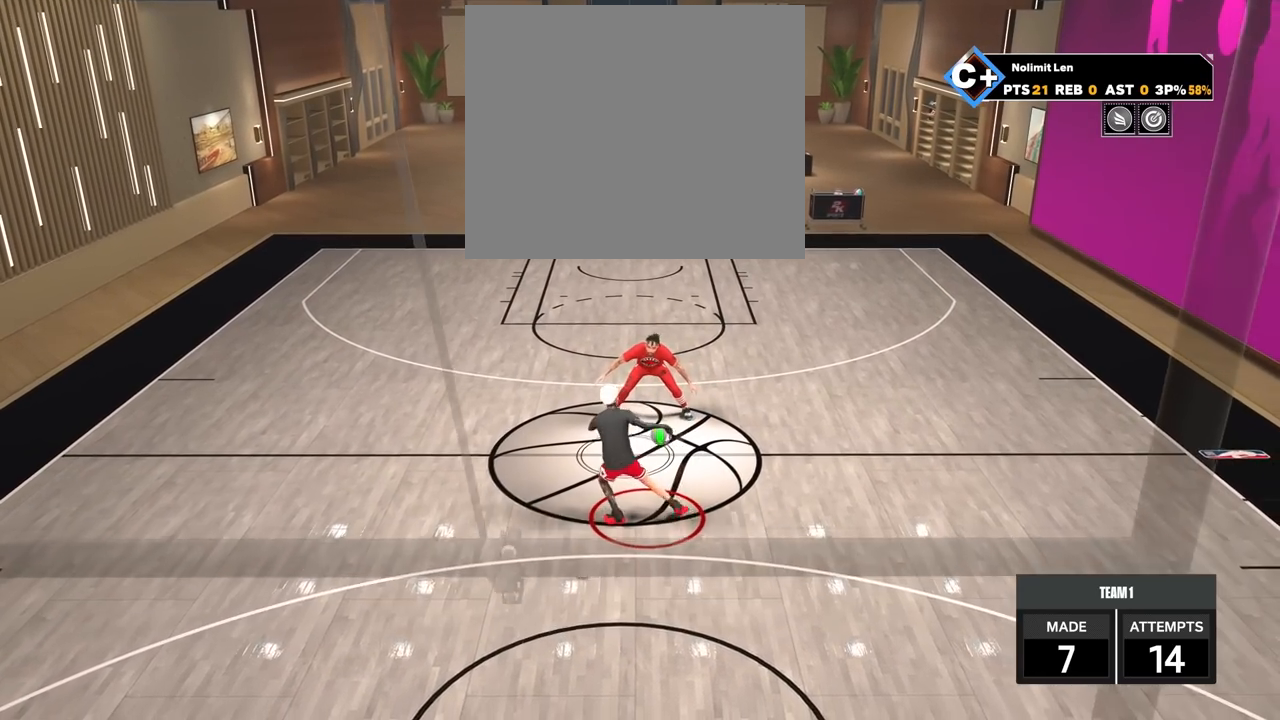
{"buttons": ["R2"], "left_stick": "center", "right_stick": "center", "events": []}
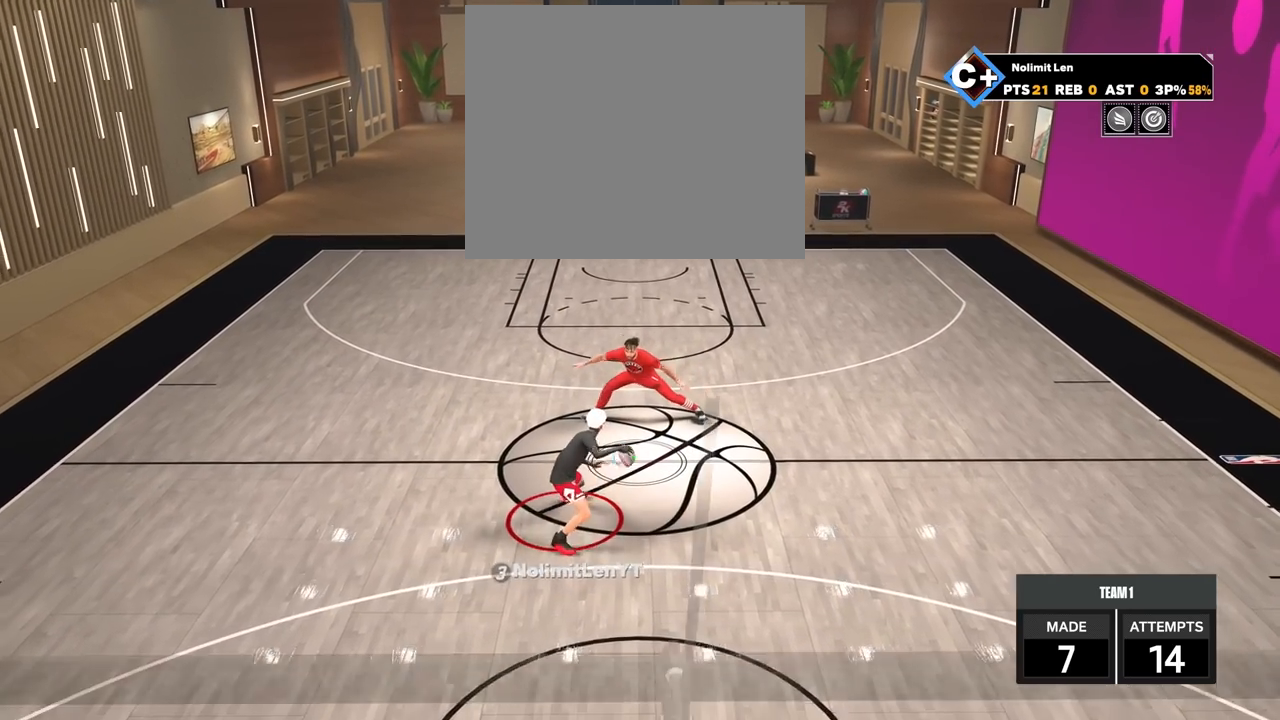
{"buttons": ["R2"], "left_stick": "up-right", "right_stick": "center", "events": [[417, "left_stick", "up-right"]]}
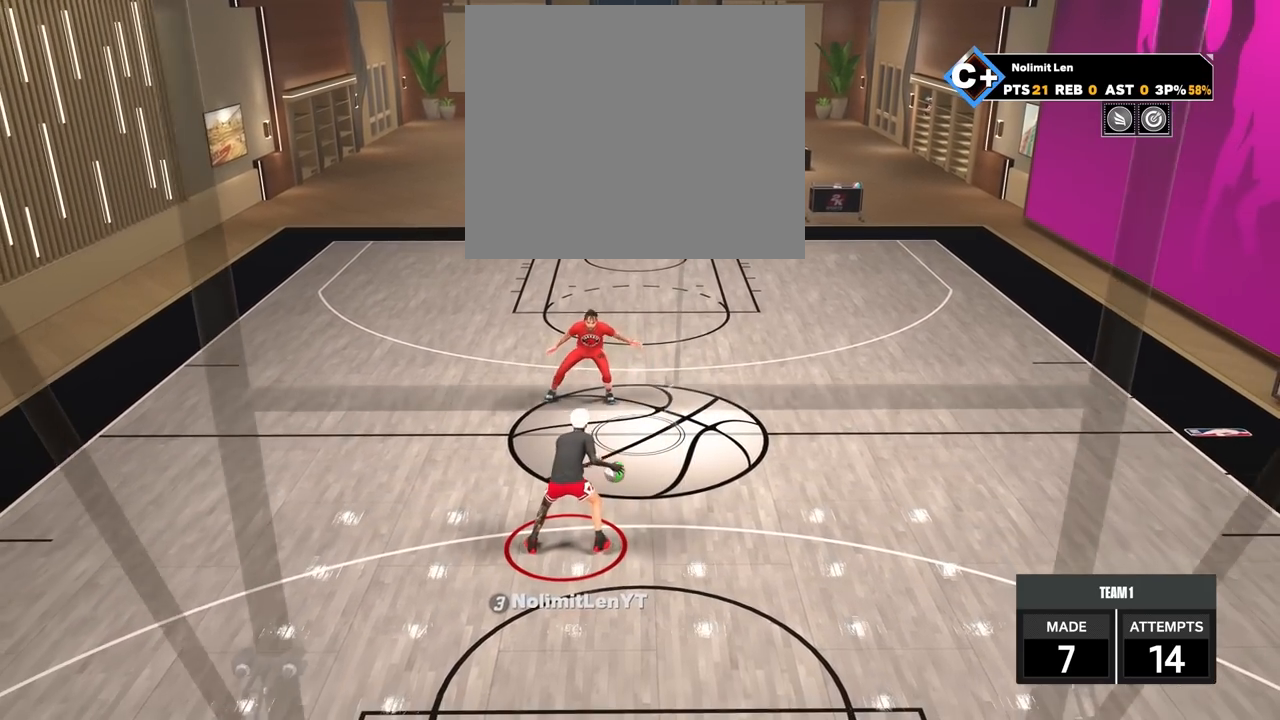
{"buttons": [], "left_stick": "center", "right_stick": "center", "events": [[267, "left_stick", "center"], [417, "R2", "up"]]}
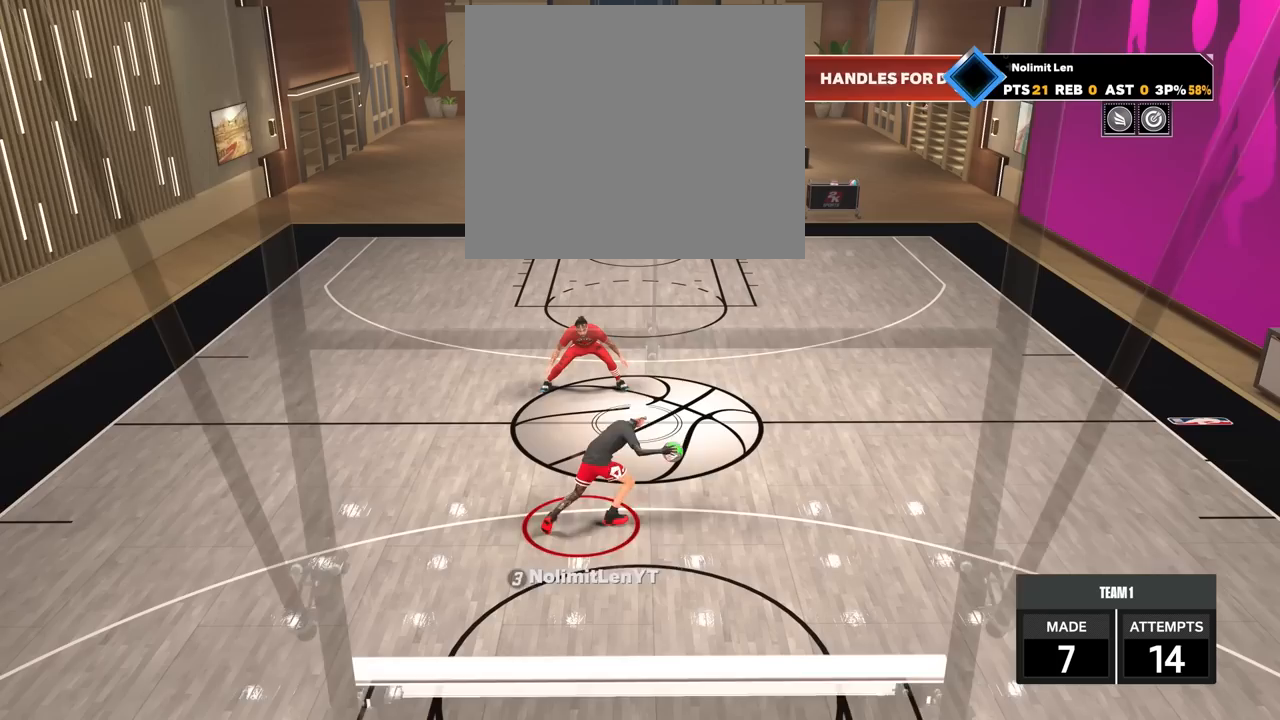
{"buttons": [], "left_stick": "center", "right_stick": "center", "events": []}
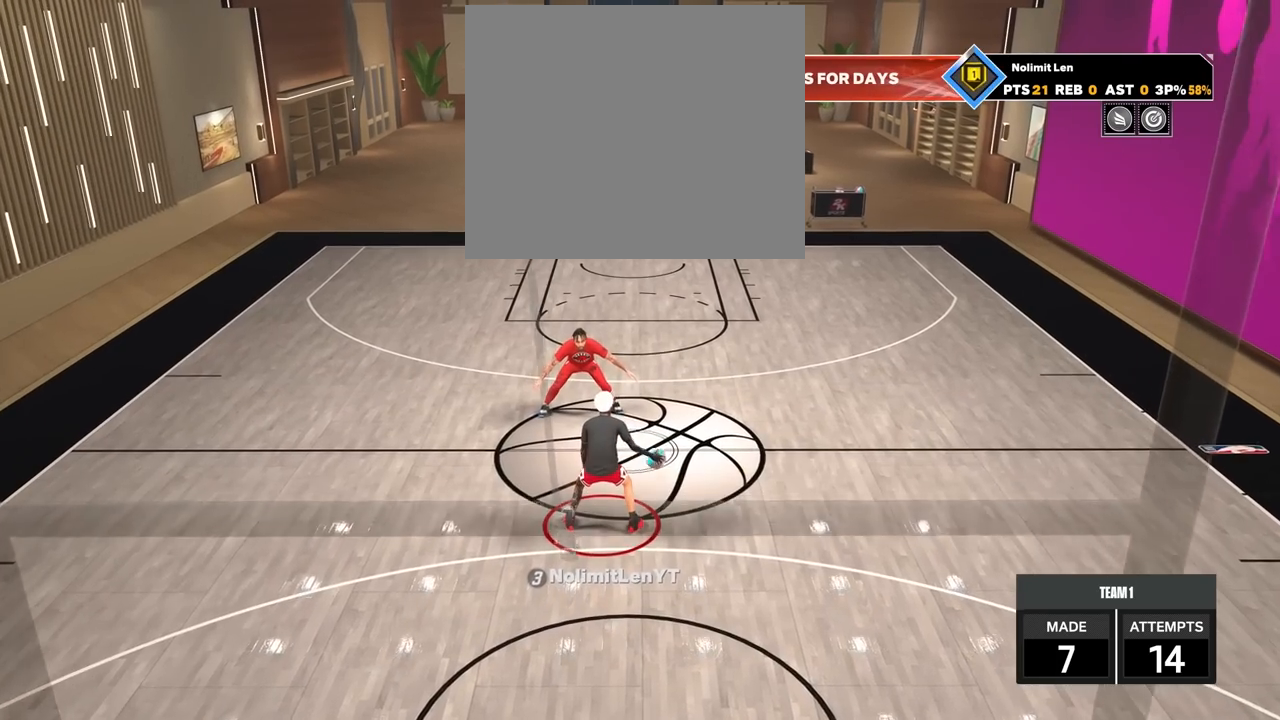
{"buttons": [], "left_stick": "center", "right_stick": "center", "events": []}
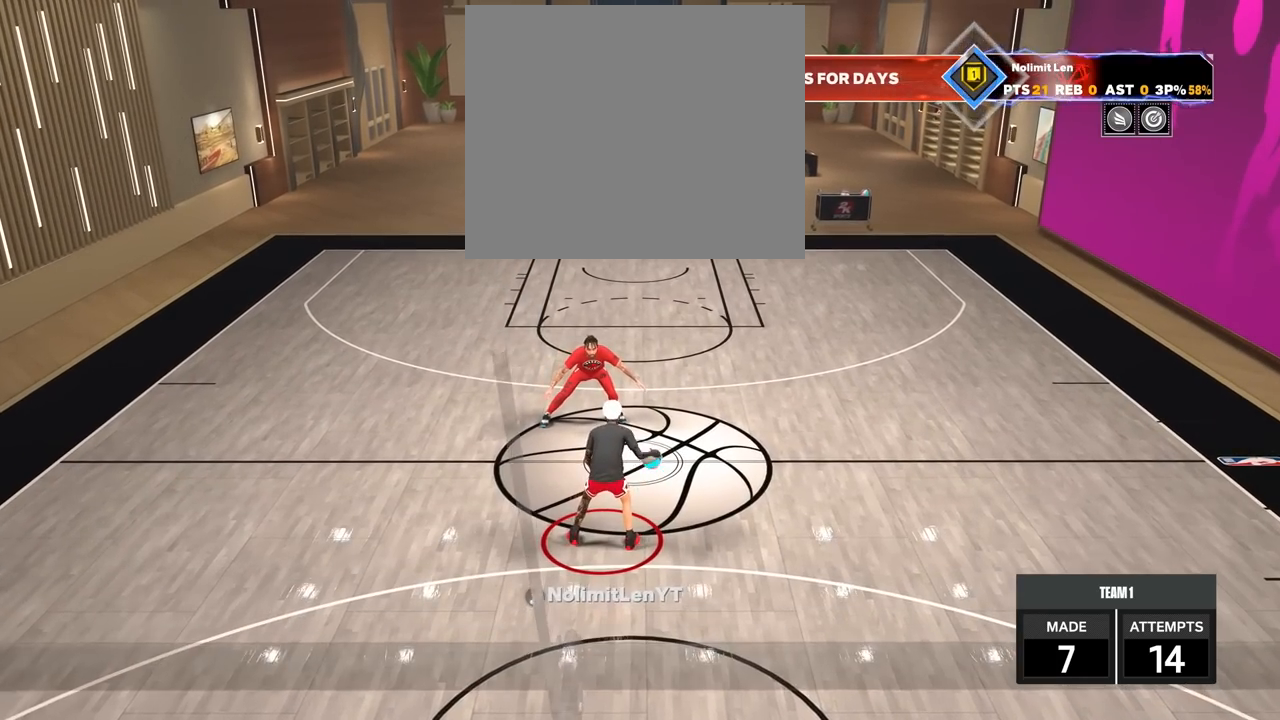
{"buttons": ["R2"], "left_stick": "center", "right_stick": "center", "events": [[67, "right_stick", "up-left"], [117, "R2", "down"], [150, "right_stick", "center"], [383, "right_stick", "up-left"], [450, "right_stick", "center"]]}
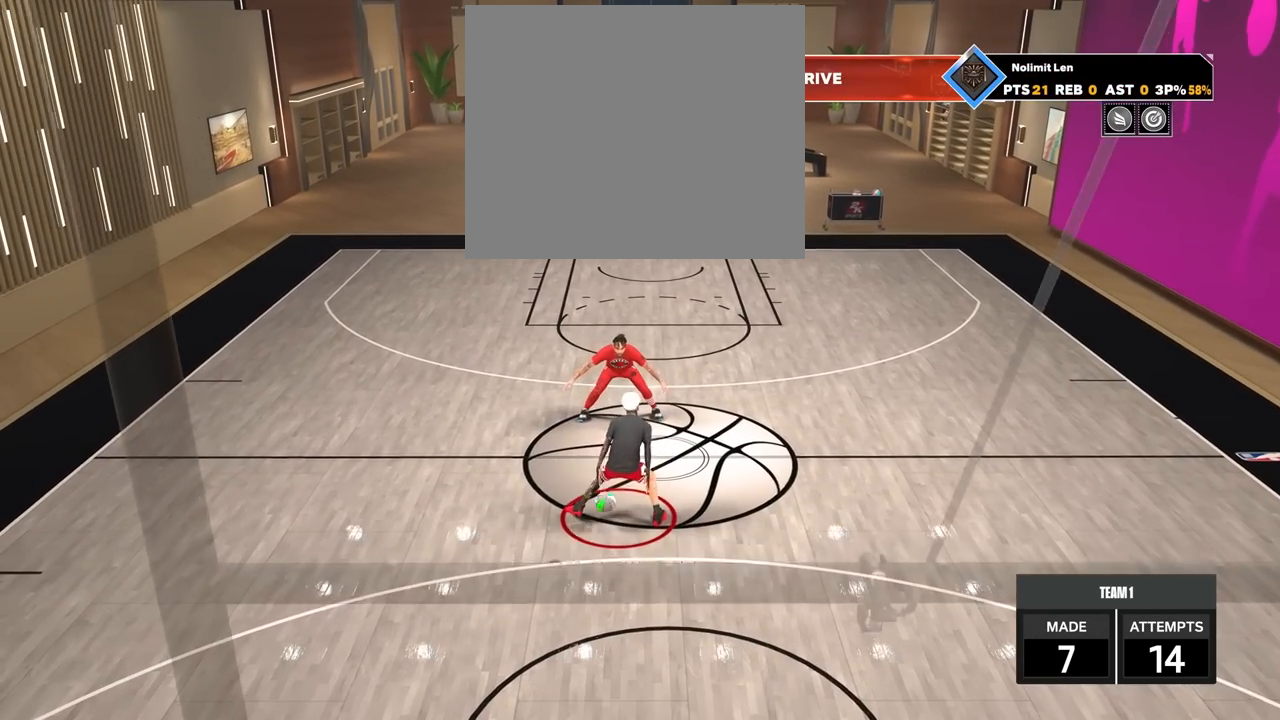
{"buttons": ["R2"], "left_stick": "center", "right_stick": "center", "events": [[83, "left_stick", "right"], [233, "left_stick", "center"], [267, "right_stick", "right"], [367, "right_stick", "center"]]}
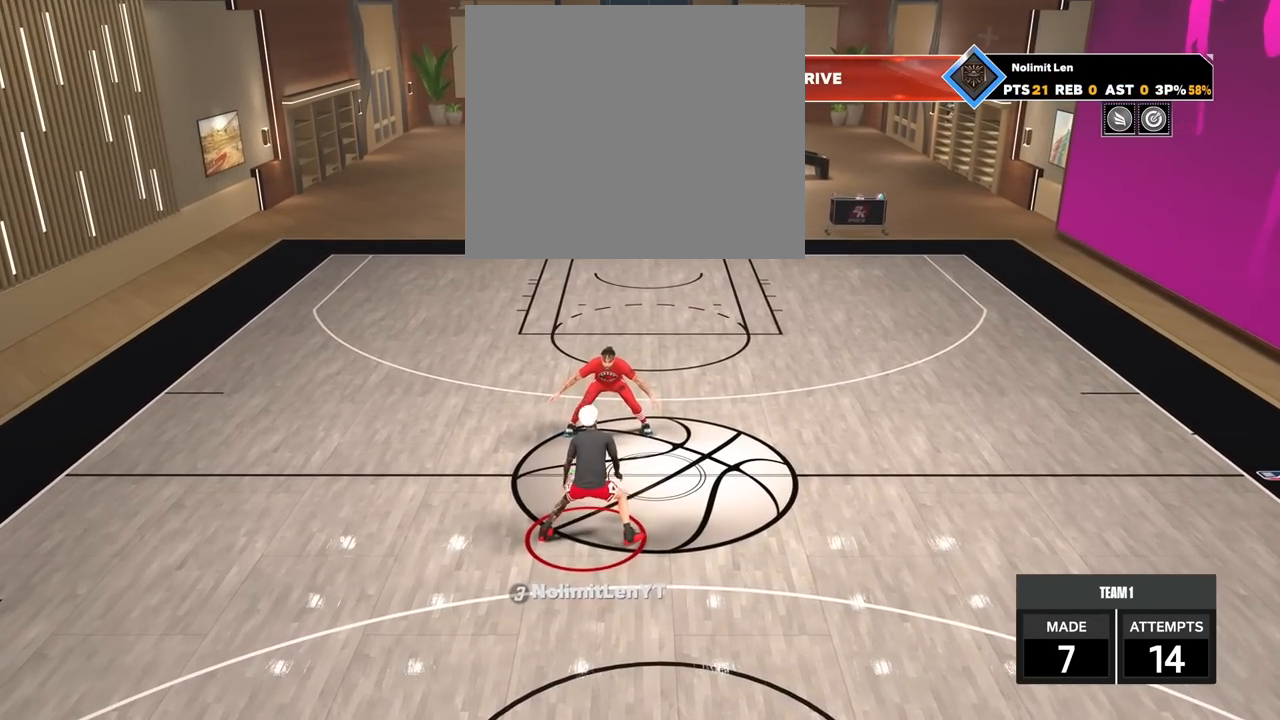
{"buttons": ["R2"], "left_stick": "center", "right_stick": "center", "events": [[83, "R2", "up"], [400, "right_stick", "up-left"], [433, "R2", "down"], [467, "right_stick", "center"]]}
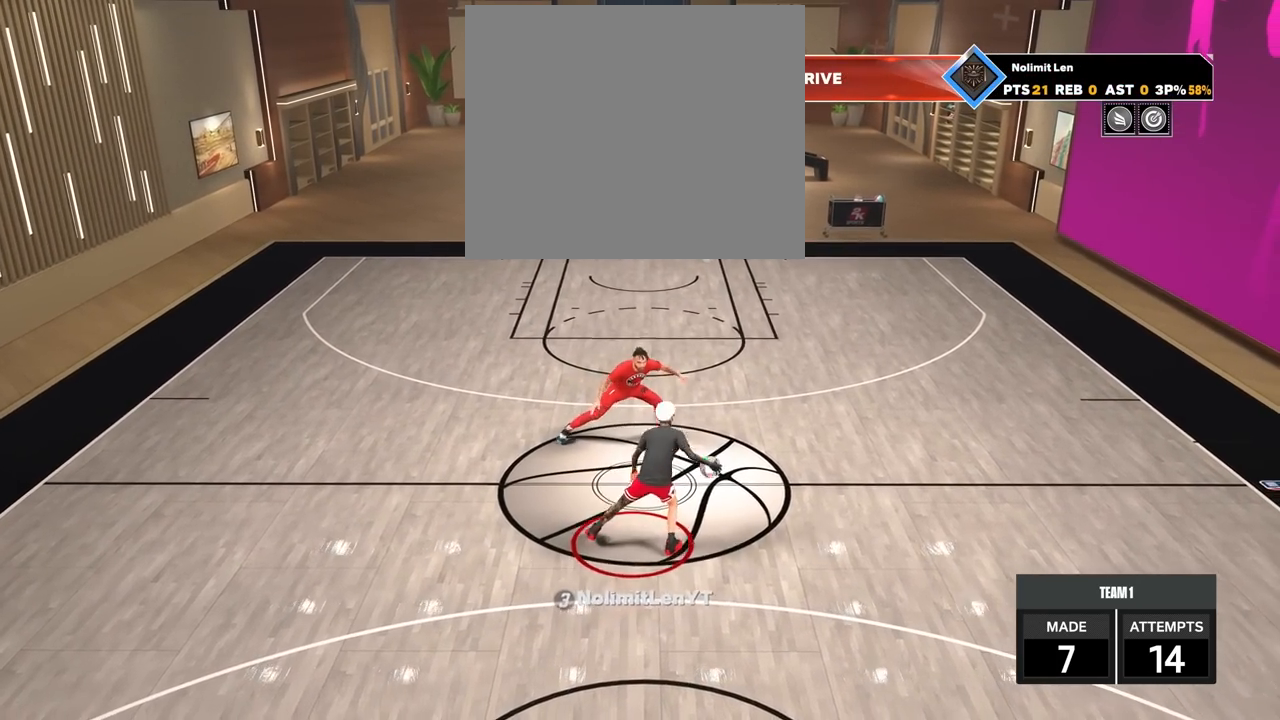
{"buttons": ["R2"], "left_stick": "left", "right_stick": "center", "events": [[100, "left_stick", "up-left"], [217, "left_stick", "center"], [283, "right_stick", "down-right"], [350, "right_stick", "center"], [383, "left_stick", "left"]]}
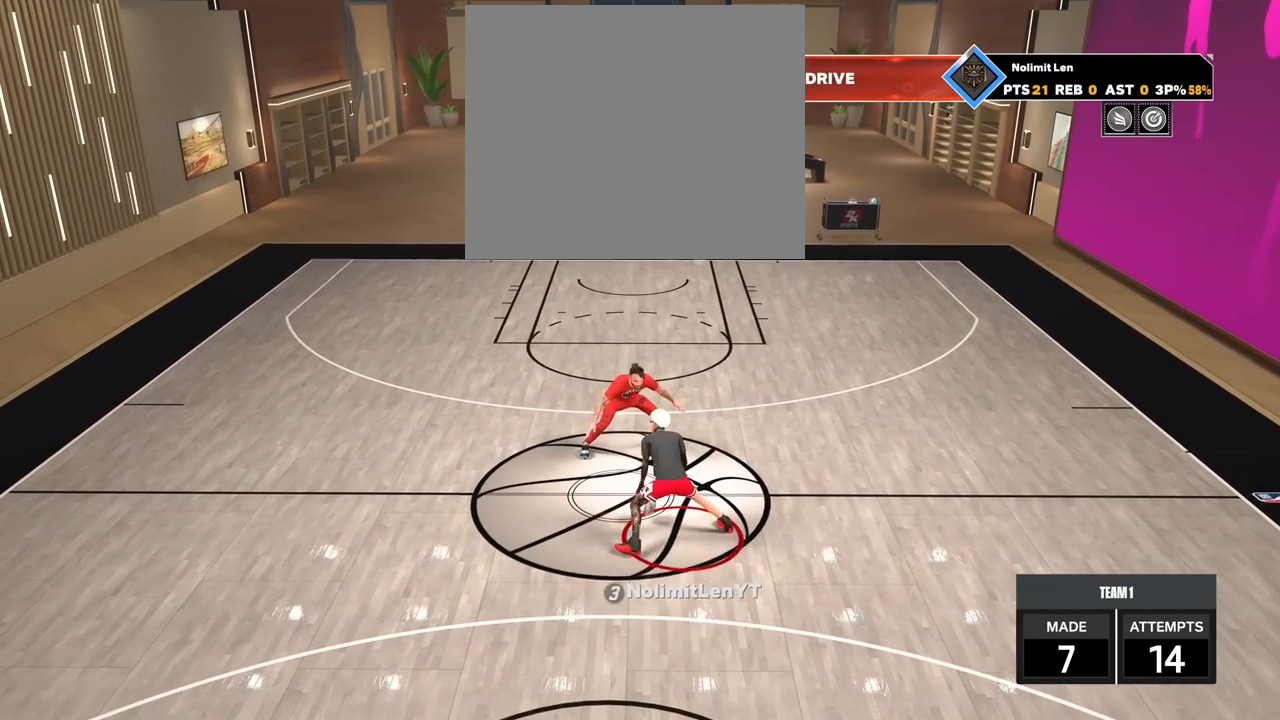
{"buttons": ["R2"], "left_stick": "center", "right_stick": "center", "events": [[50, "left_stick", "center"], [250, "right_stick", "down"], [300, "right_stick", "center"]]}
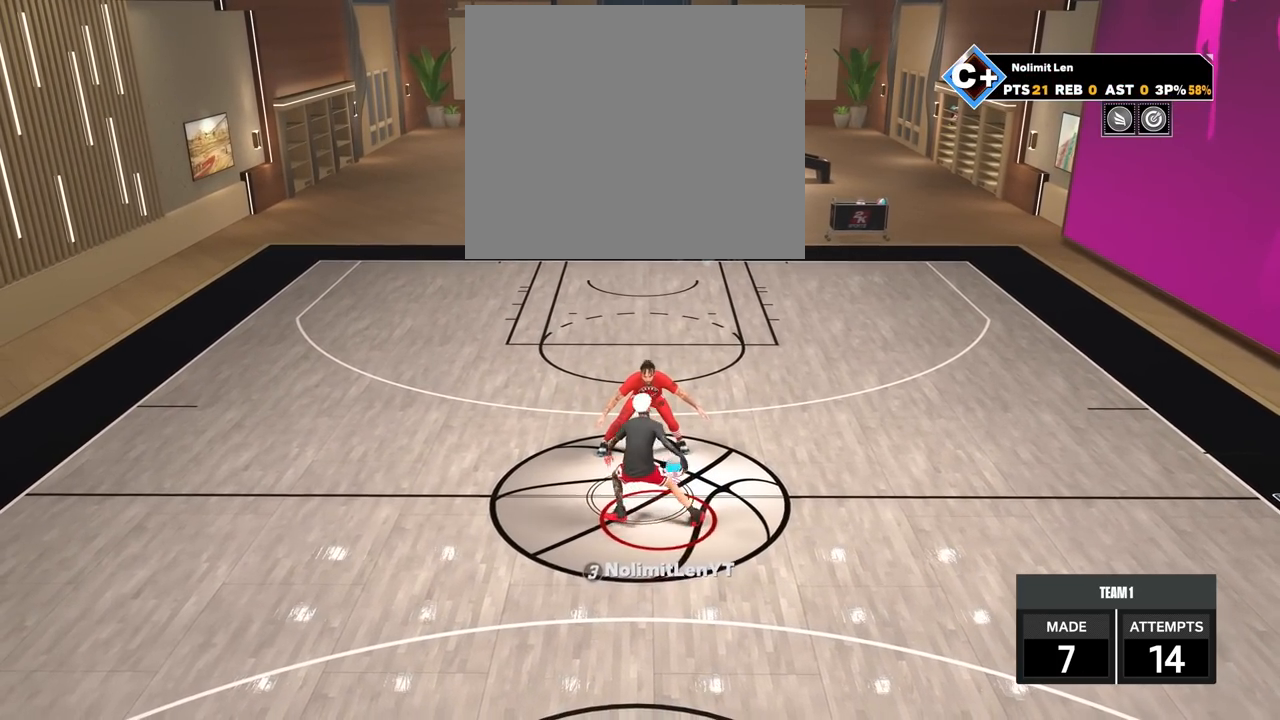
{"buttons": ["R2"], "left_stick": "up-right", "right_stick": "center", "events": [[100, "left_stick", "up-right"]]}